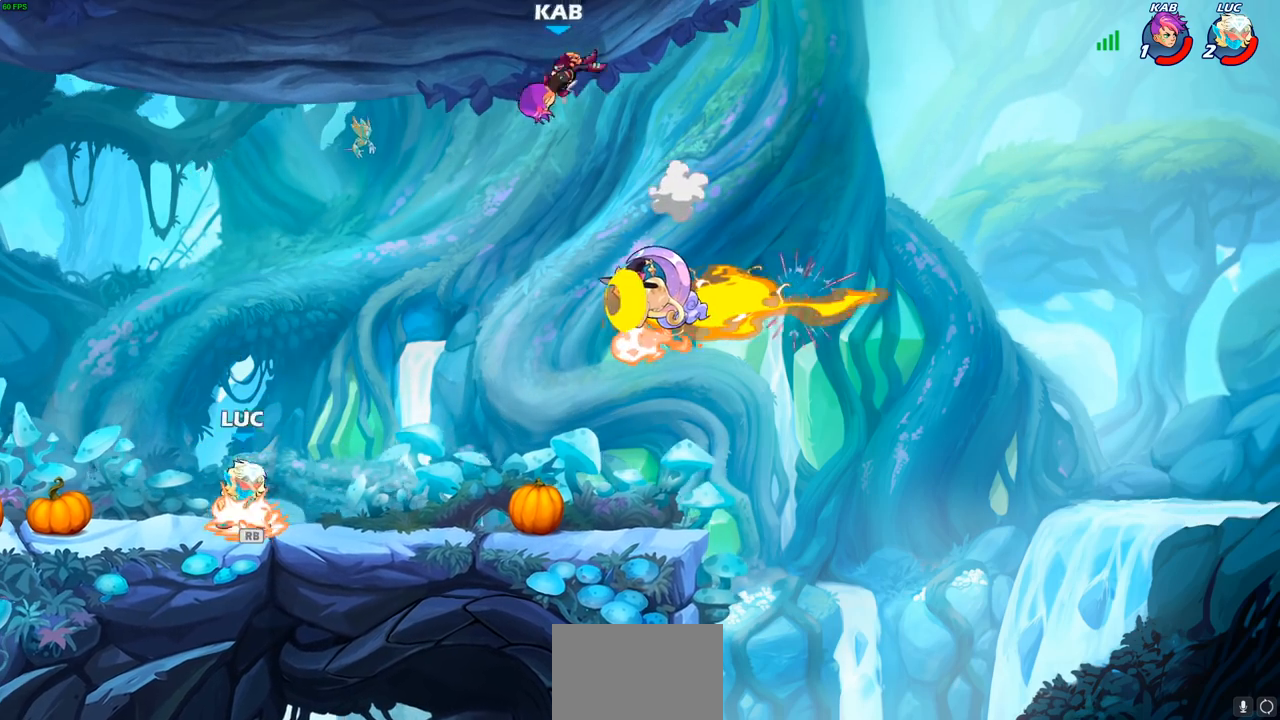
Gameplay with a controller (PlayStation layout); each line is a JSON object with the inputs held at the frame after it. "events" lists button and stick changes between this image and that frame as [ms after this image, input, new state], when the widget could be followed in between.
{"buttons": [], "left_stick": "center", "right_stick": "center", "events": [[83, "R1", "up"], [83, "left_stick", "right"], [200, "left_stick", "center"], [333, "CIRCLE", "down"], [417, "CIRCLE", "up"]]}
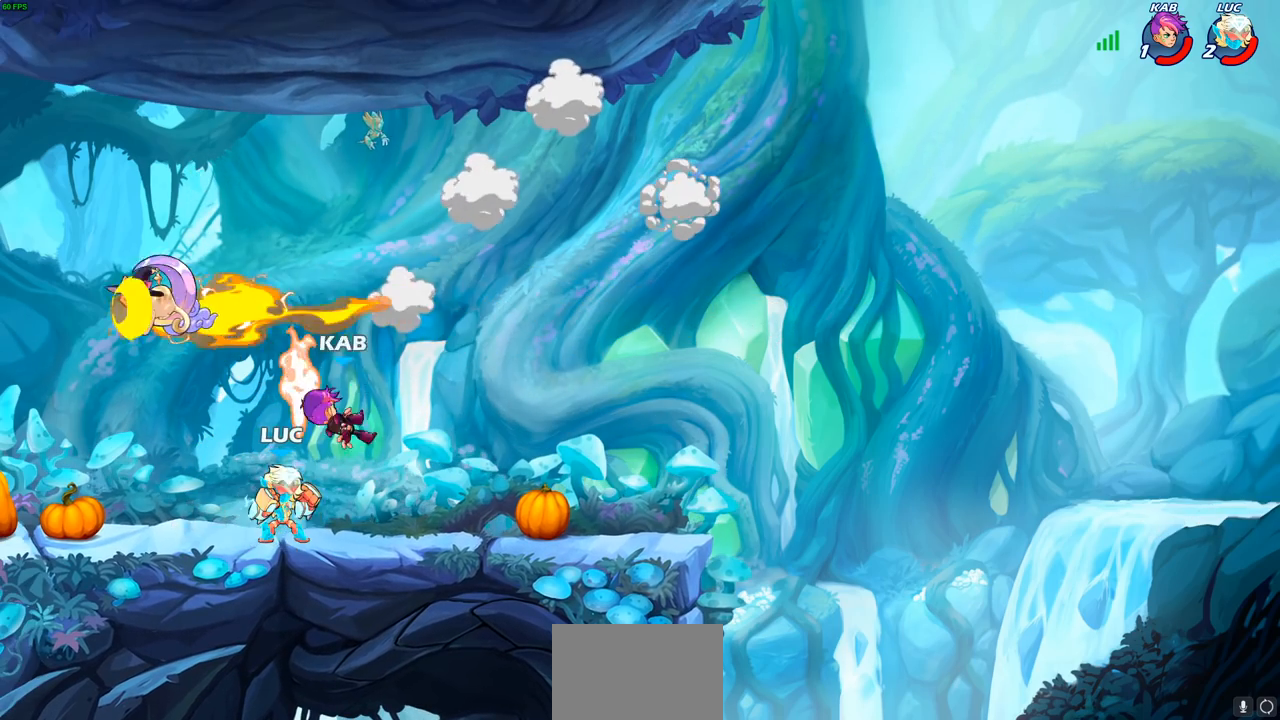
{"buttons": [], "left_stick": "center", "right_stick": "center", "events": [[383, "CIRCLE", "down"], [467, "CIRCLE", "up"]]}
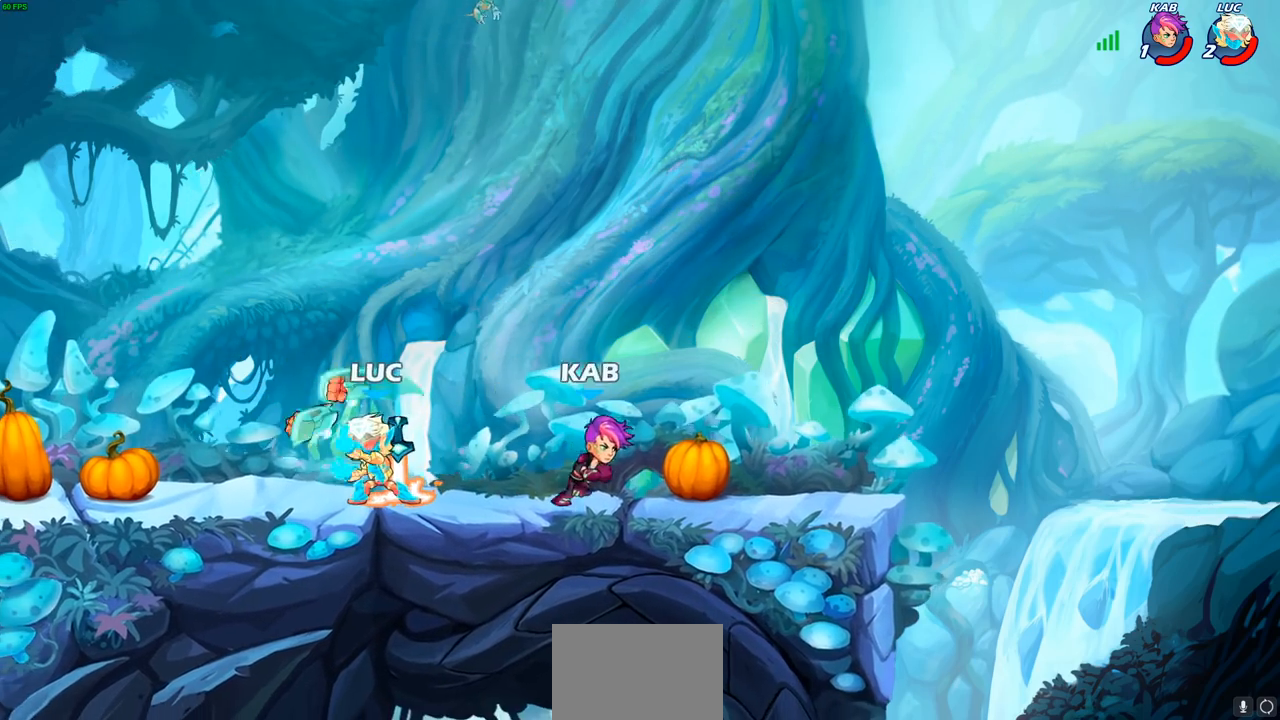
{"buttons": [], "left_stick": "center", "right_stick": "center", "events": []}
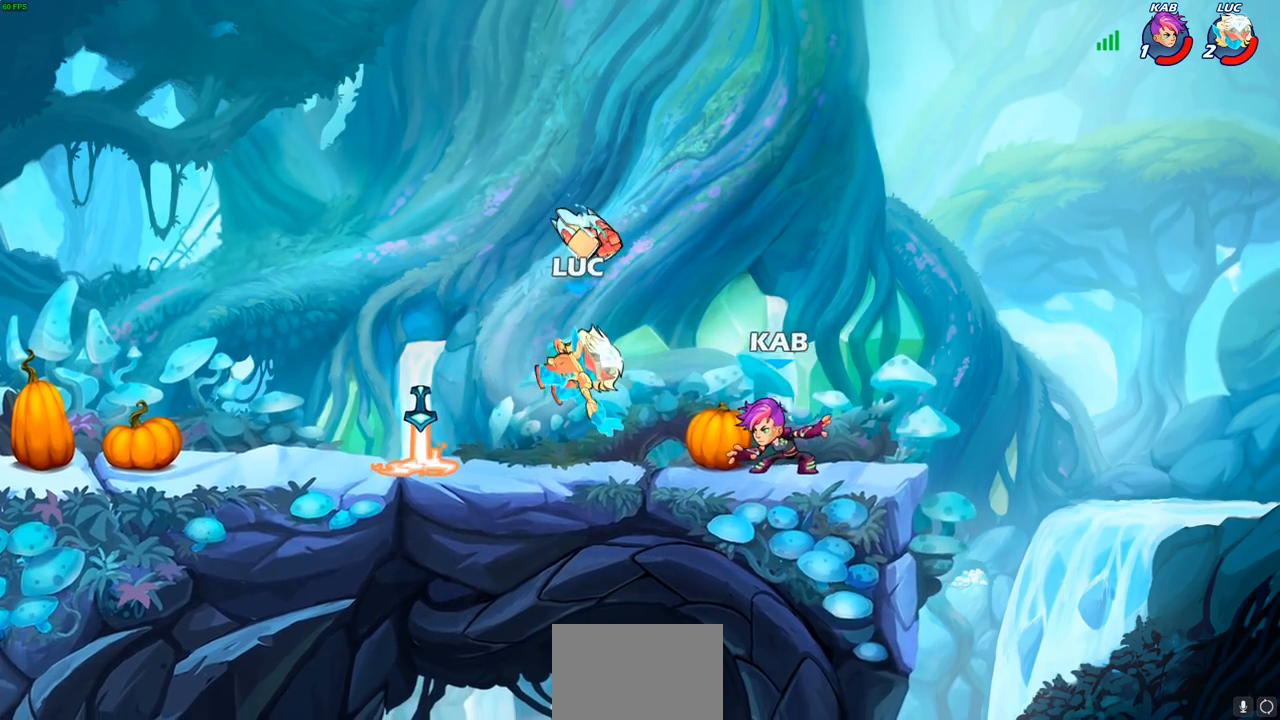
{"buttons": [], "left_stick": "center", "right_stick": "center", "events": []}
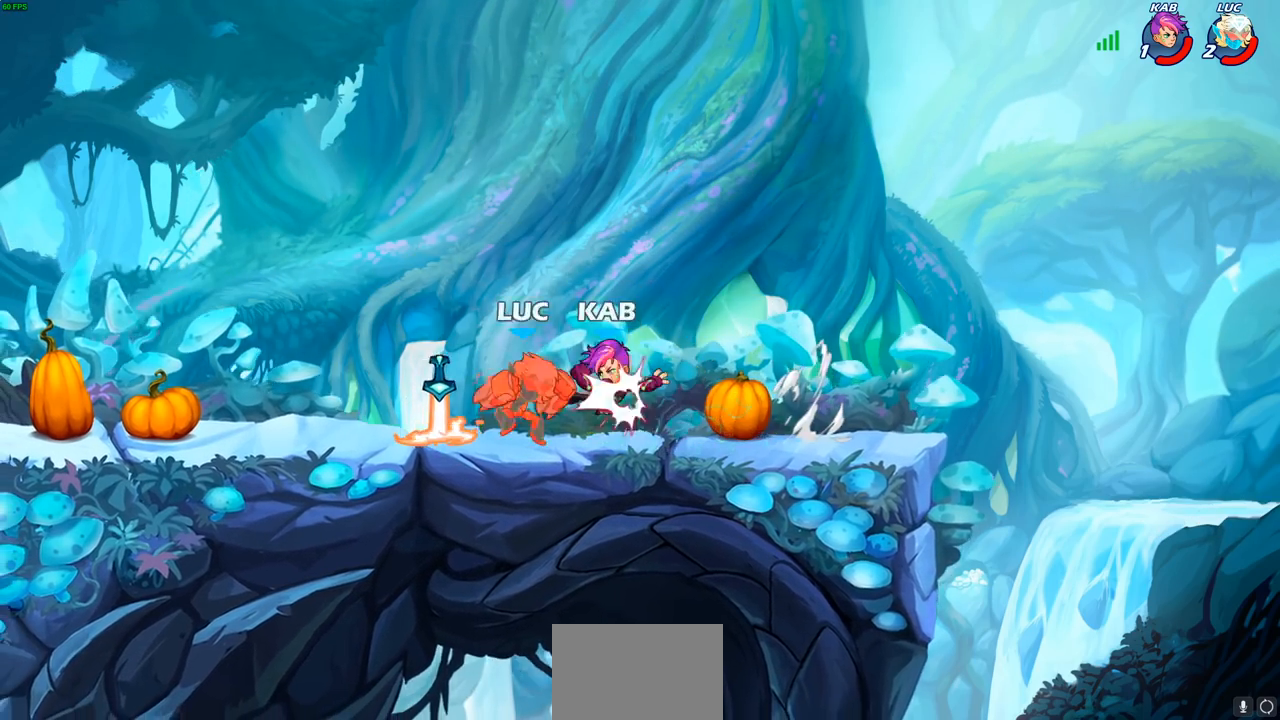
{"buttons": [], "left_stick": "right", "right_stick": "center", "events": [[83, "SQUARE", "down"], [167, "SQUARE", "up"], [300, "left_stick", "right"]]}
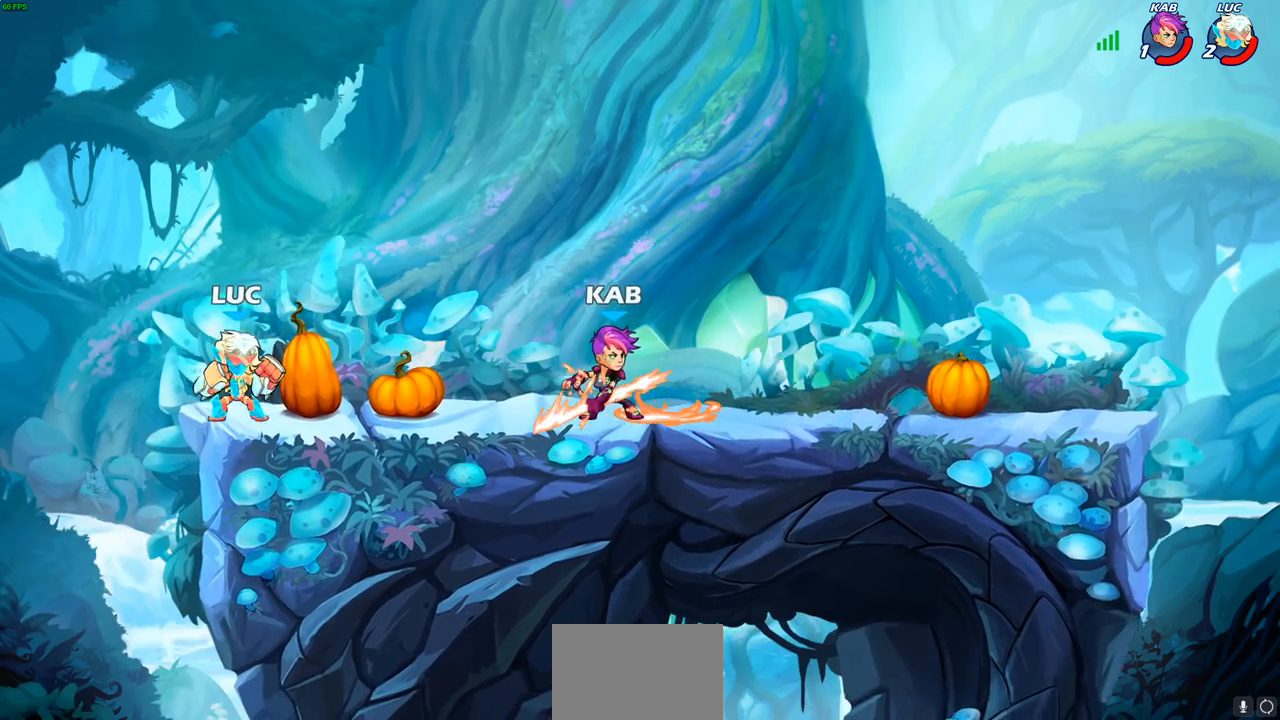
{"buttons": [], "left_stick": "center", "right_stick": "center", "events": [[33, "R2", "down"], [100, "CIRCLE", "down"], [150, "R2", "up"], [183, "CIRCLE", "up"], [333, "left_stick", "center"]]}
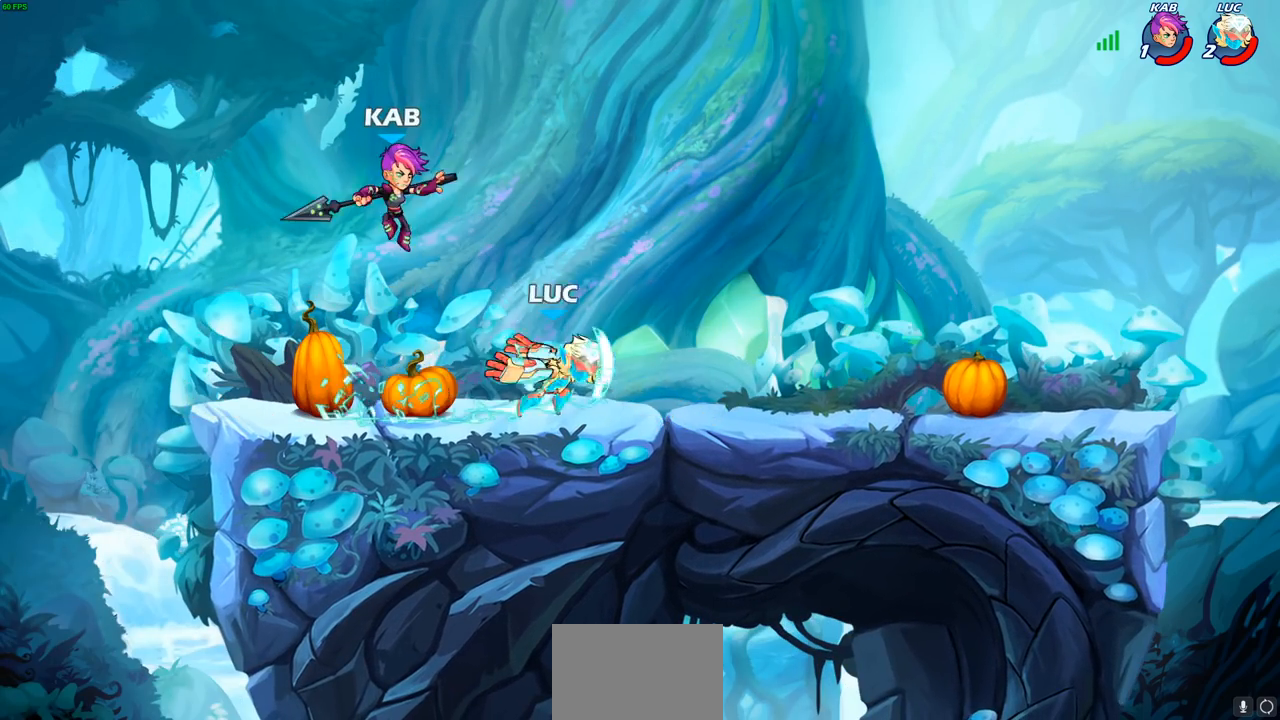
{"buttons": [], "left_stick": "up-left", "right_stick": "center", "events": [[433, "left_stick", "up-left"]]}
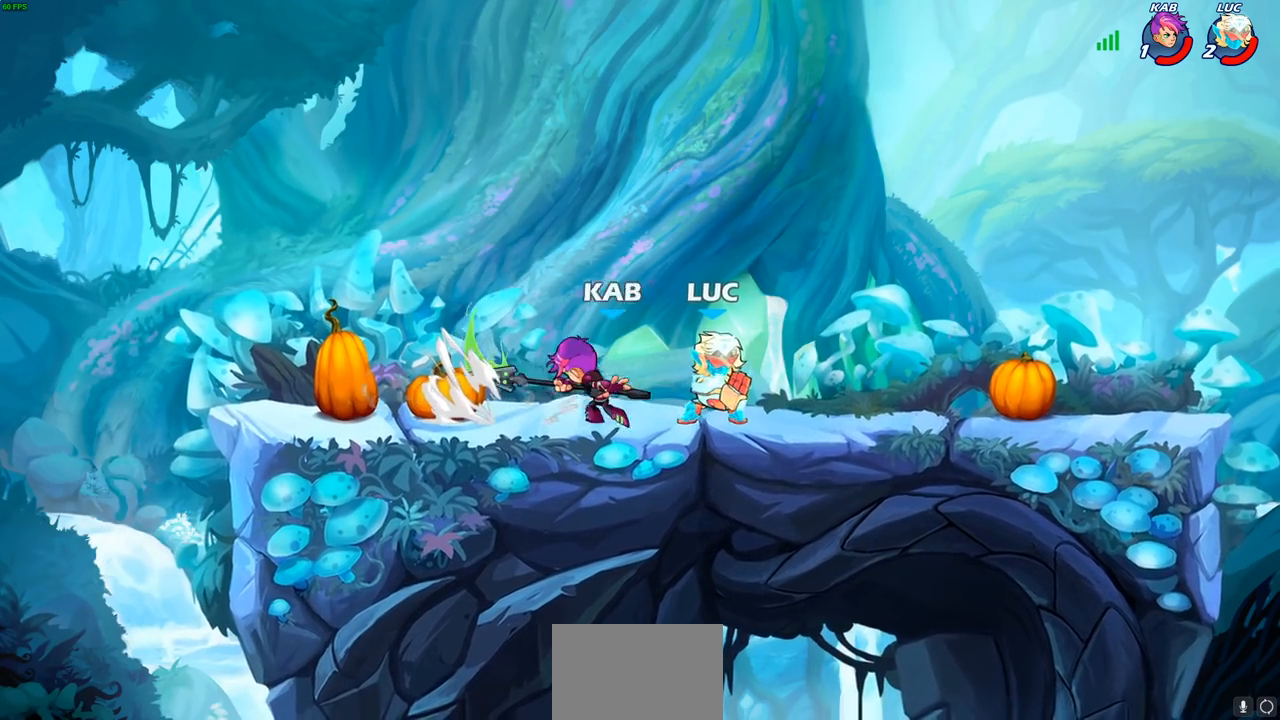
{"buttons": ["R2"], "left_stick": "up-left", "right_stick": "center", "events": [[17, "CROSS", "down"], [67, "R2", "down"], [133, "CROSS", "up"], [283, "R2", "up"], [483, "R2", "down"]]}
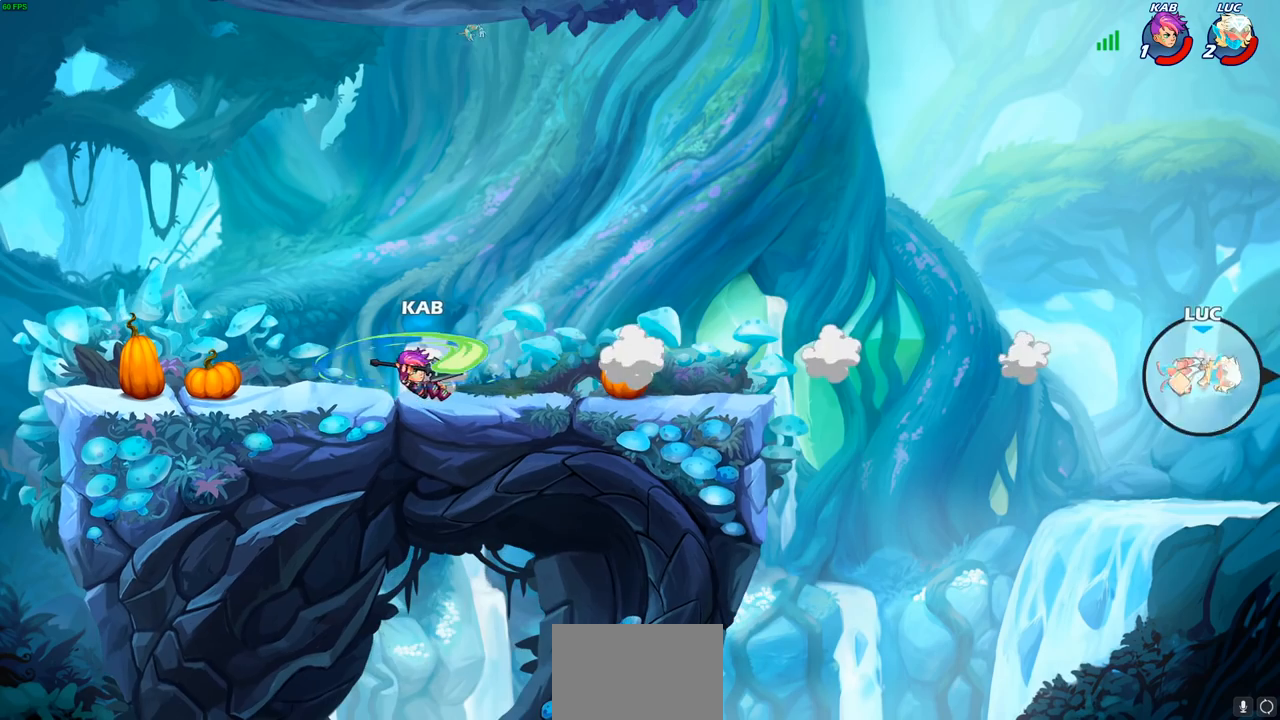
{"buttons": ["L2"], "left_stick": "up-left", "right_stick": "center", "events": [[83, "L2", "down"], [100, "R2", "up"], [200, "L2", "up"], [300, "L2", "down"], [433, "L2", "up"], [500, "L2", "down"]]}
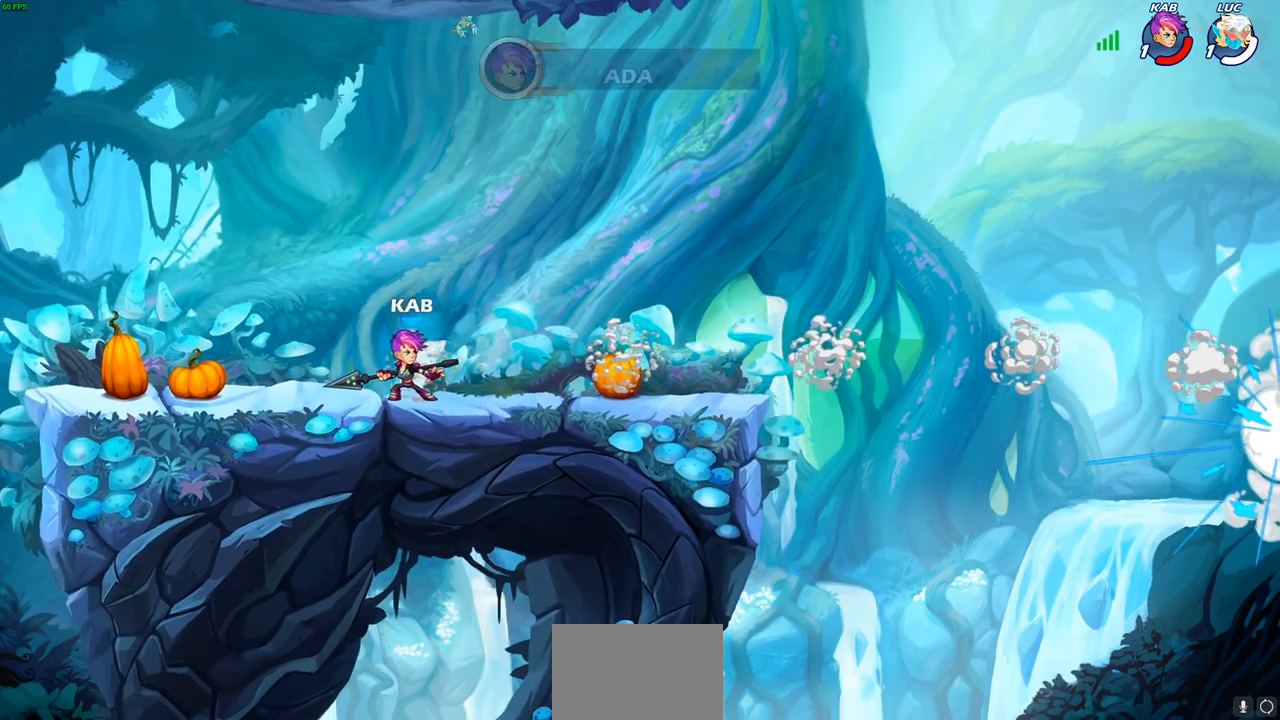
{"buttons": [], "left_stick": "center", "right_stick": "center", "events": [[183, "L2", "up"], [367, "left_stick", "center"]]}
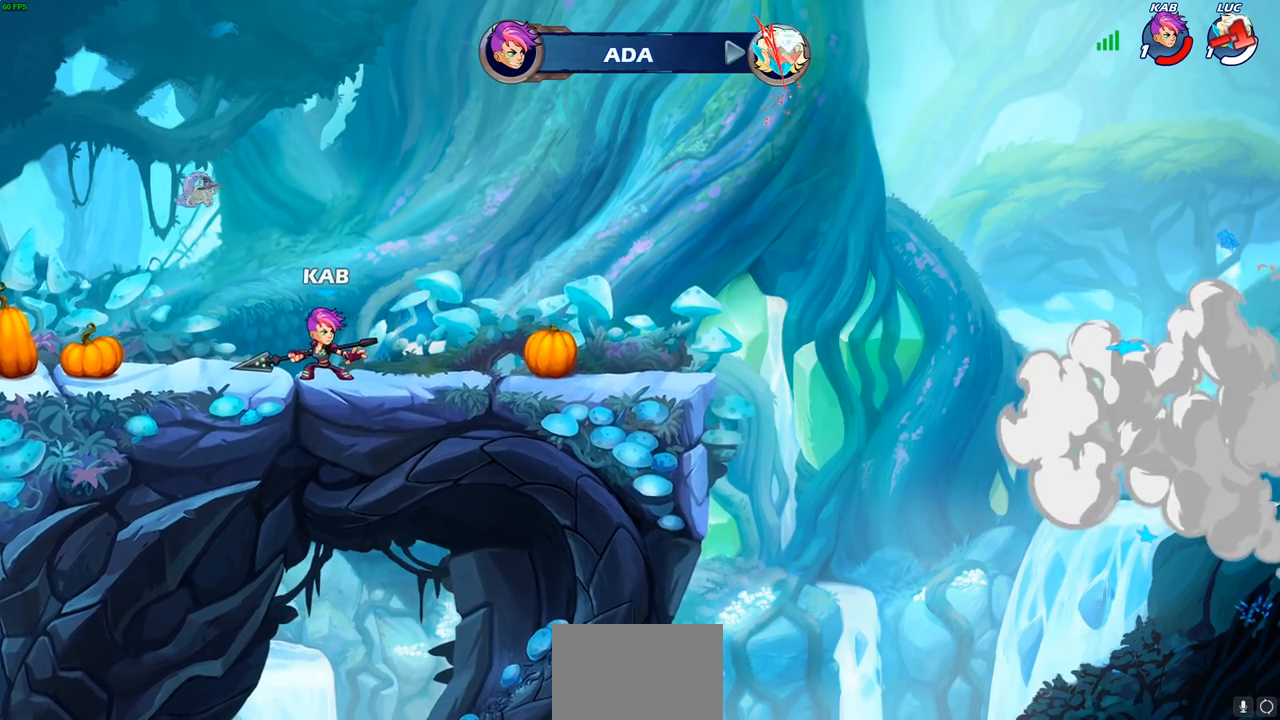
{"buttons": [], "left_stick": "center", "right_stick": "center", "events": []}
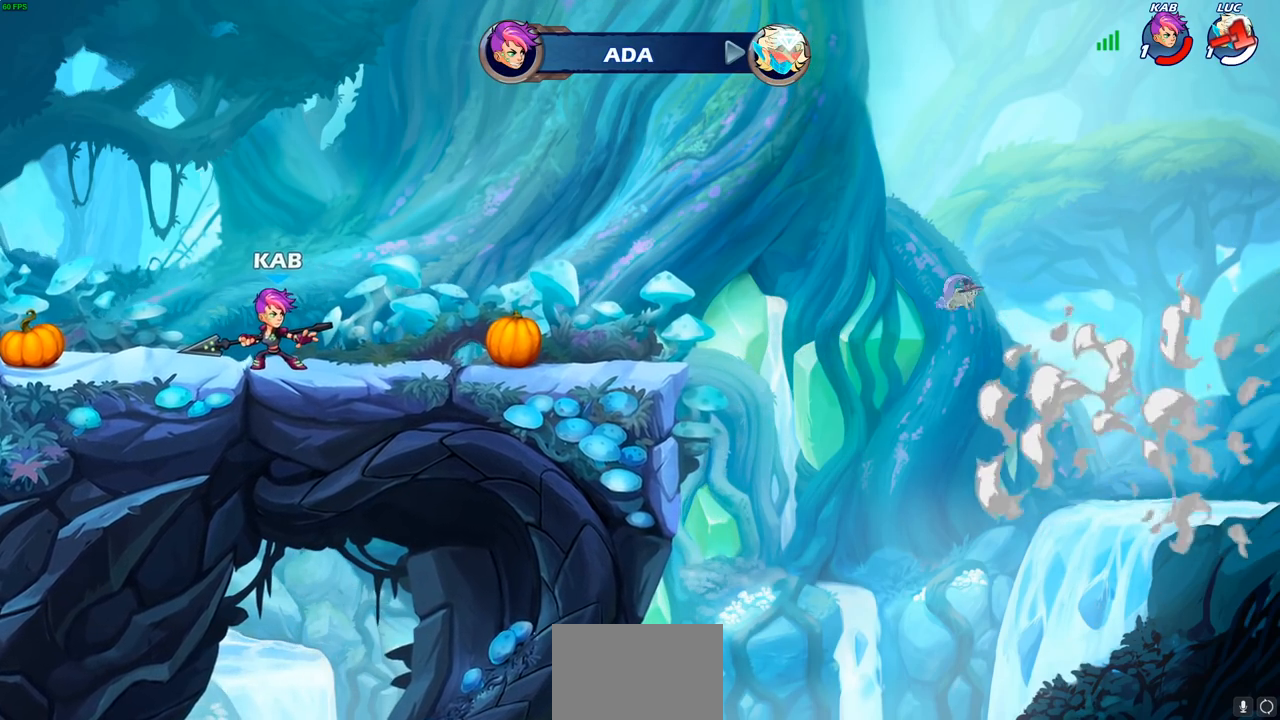
{"buttons": [], "left_stick": "center", "right_stick": "center", "events": []}
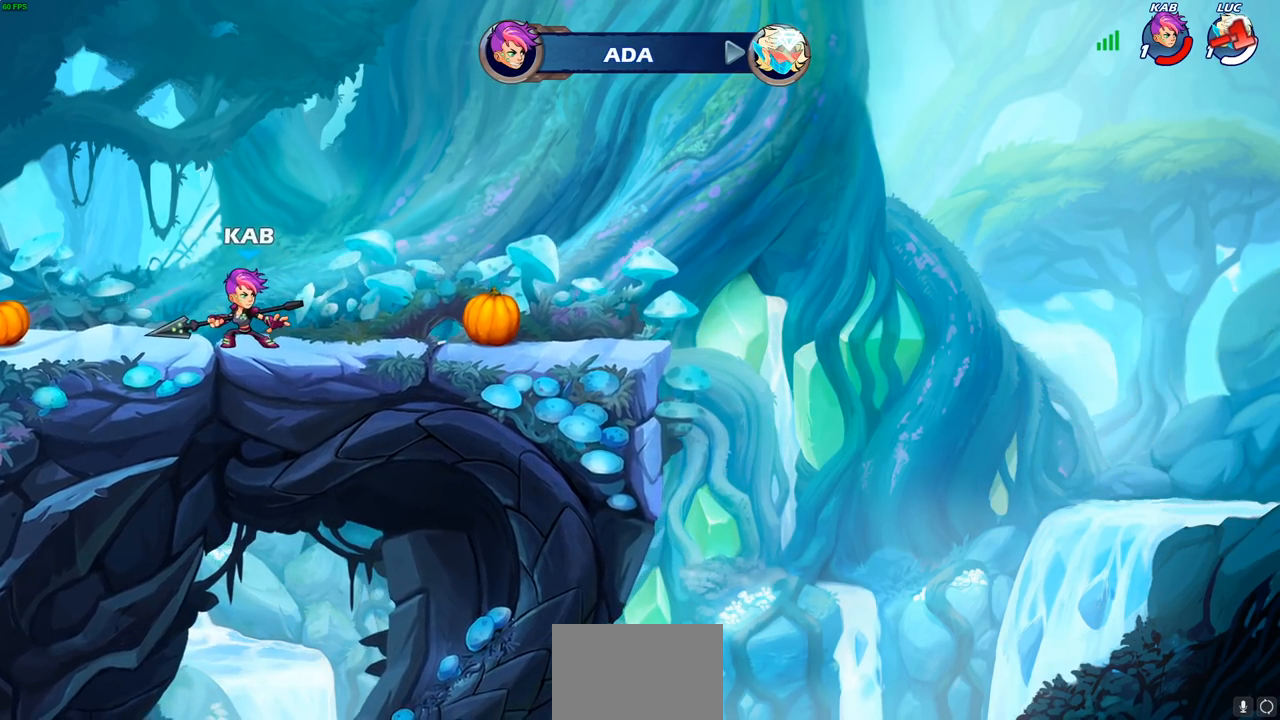
{"buttons": [], "left_stick": "center", "right_stick": "center", "events": []}
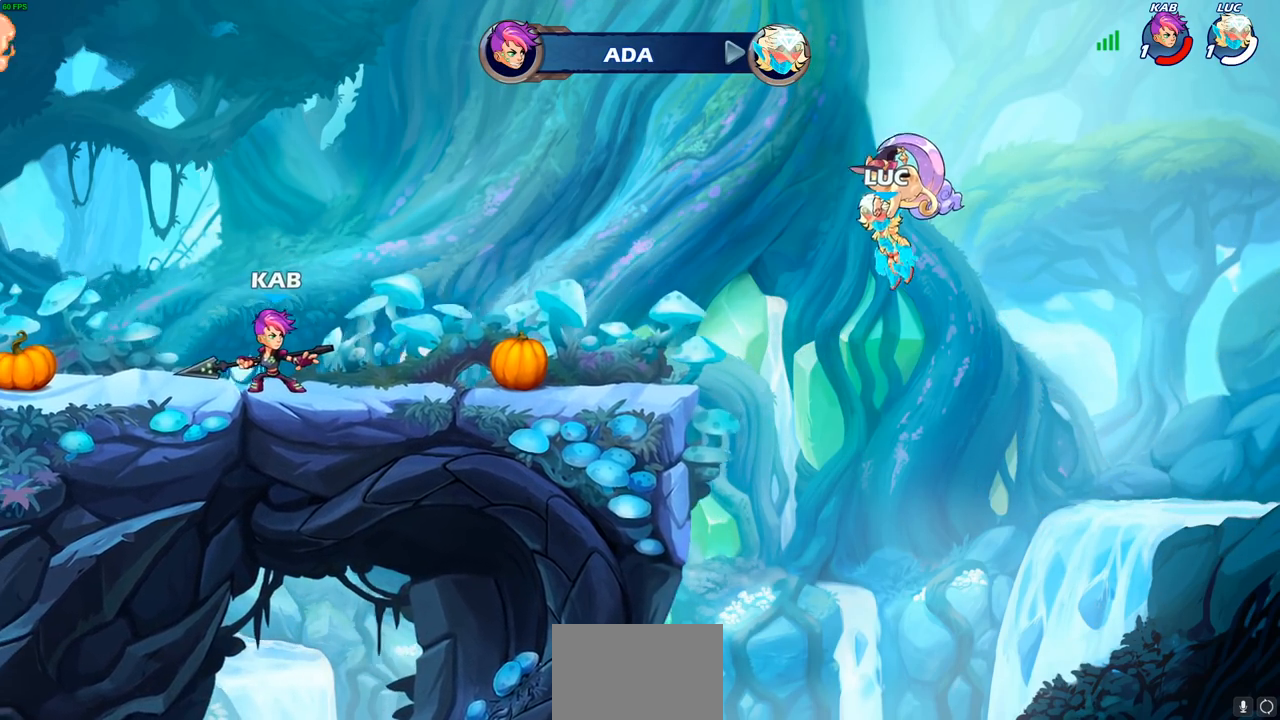
{"buttons": [], "left_stick": "center", "right_stick": "center", "events": []}
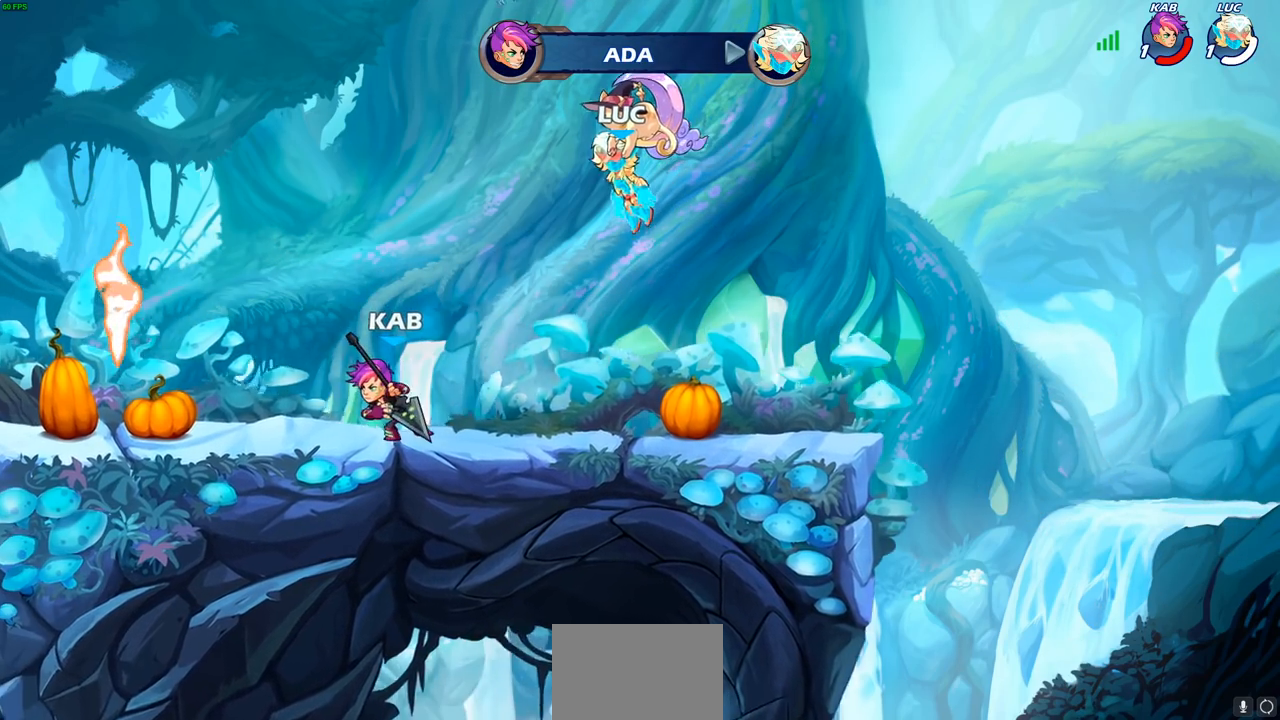
{"buttons": [], "left_stick": "center", "right_stick": "center", "events": []}
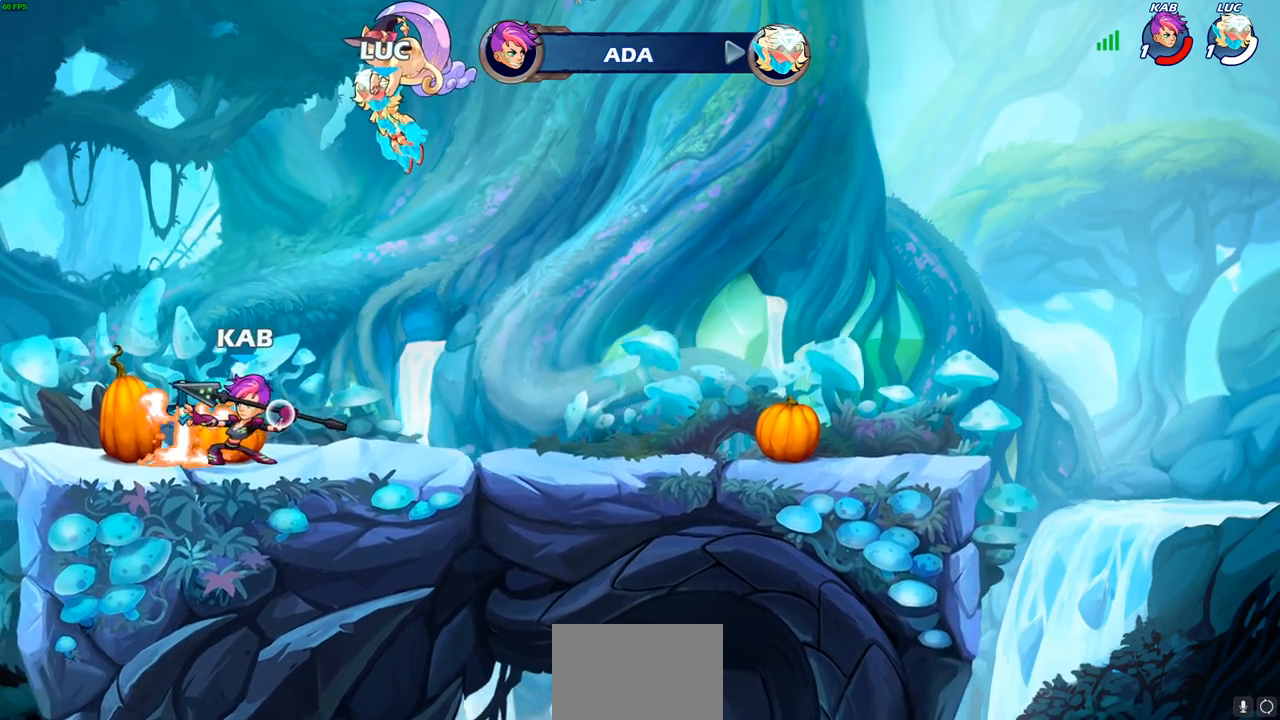
{"buttons": [], "left_stick": "center", "right_stick": "center", "events": []}
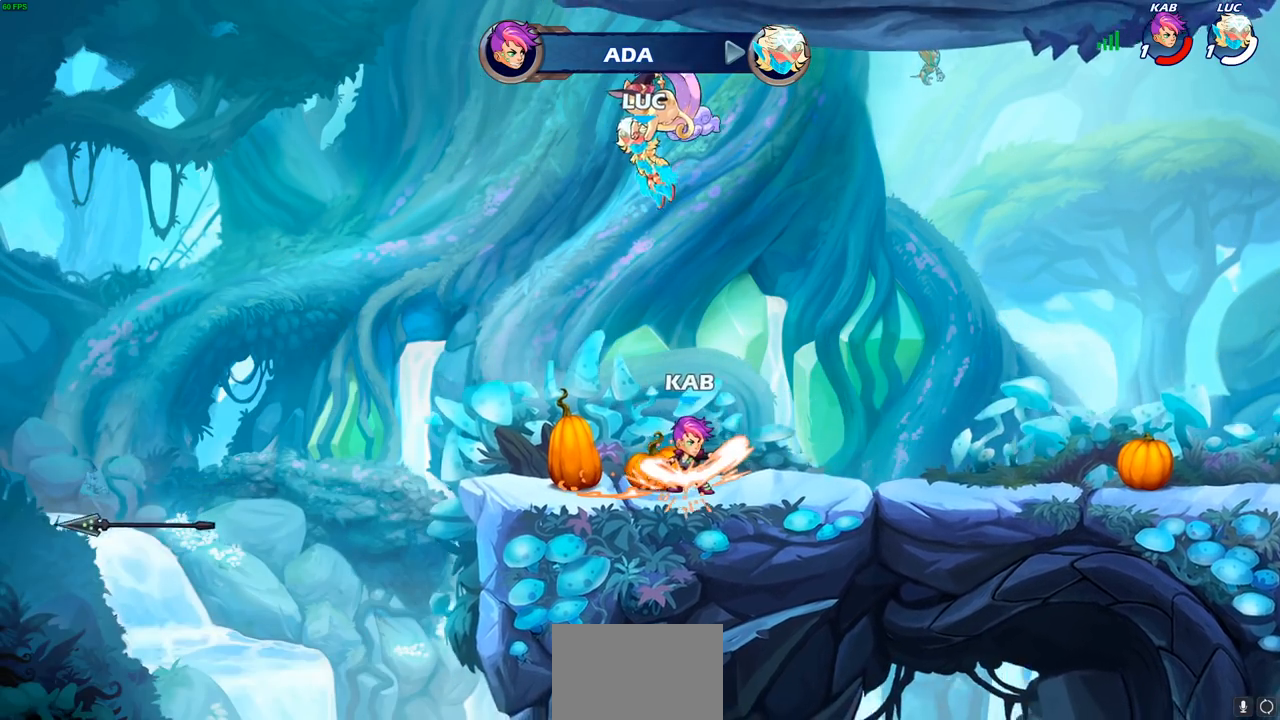
{"buttons": [], "left_stick": "center", "right_stick": "center", "events": []}
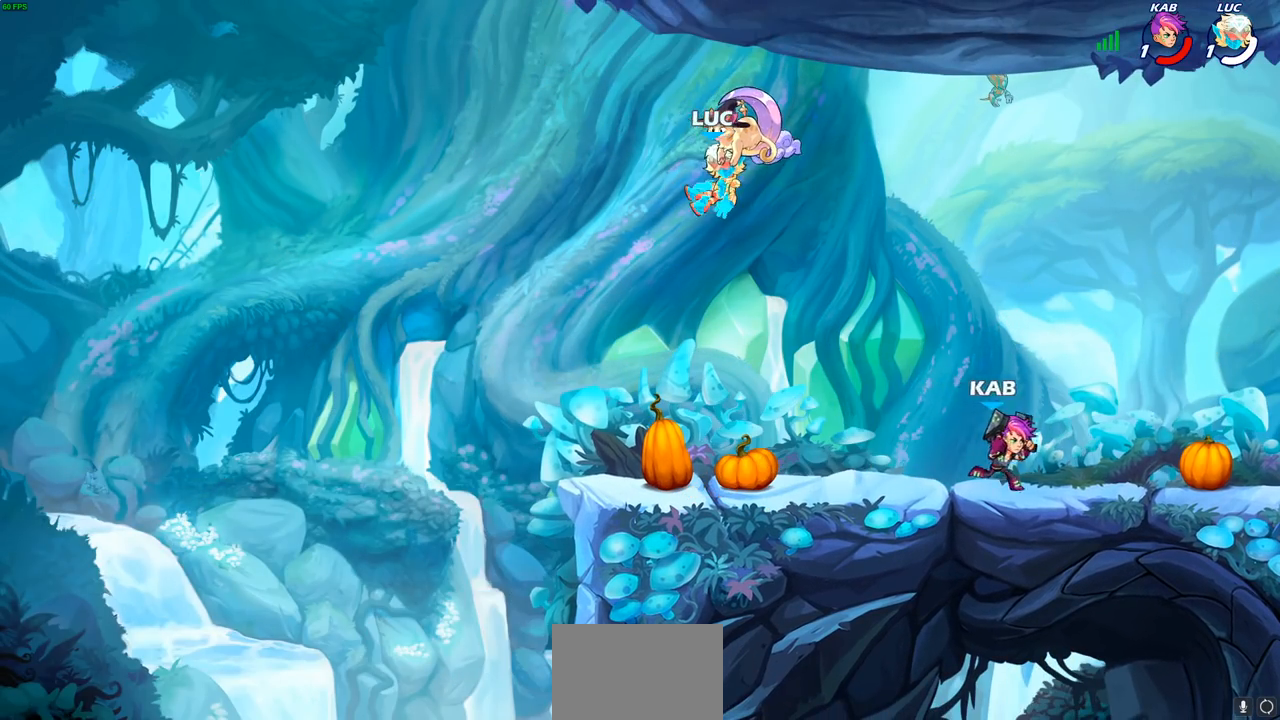
{"buttons": [], "left_stick": "center", "right_stick": "center", "events": [[33, "SELECT", "down"], [250, "SELECT", "up"]]}
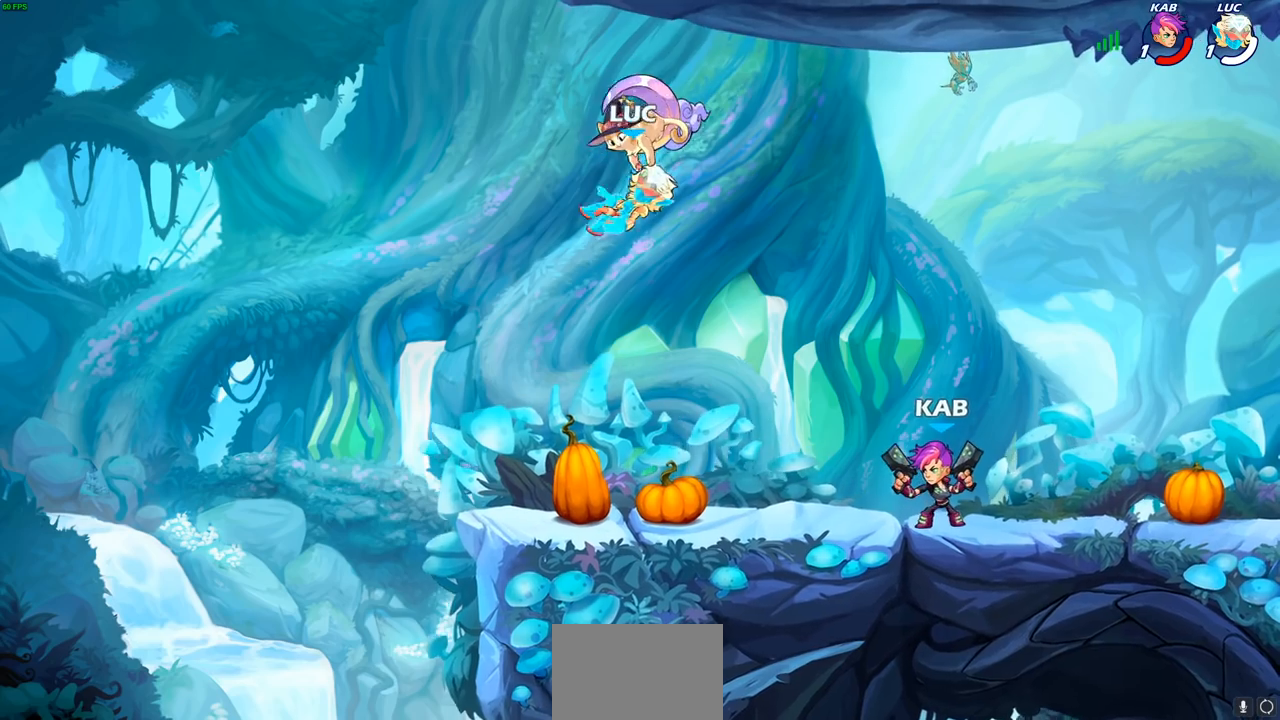
{"buttons": [], "left_stick": "up-right", "right_stick": "center", "events": [[167, "left_stick", "up-right"]]}
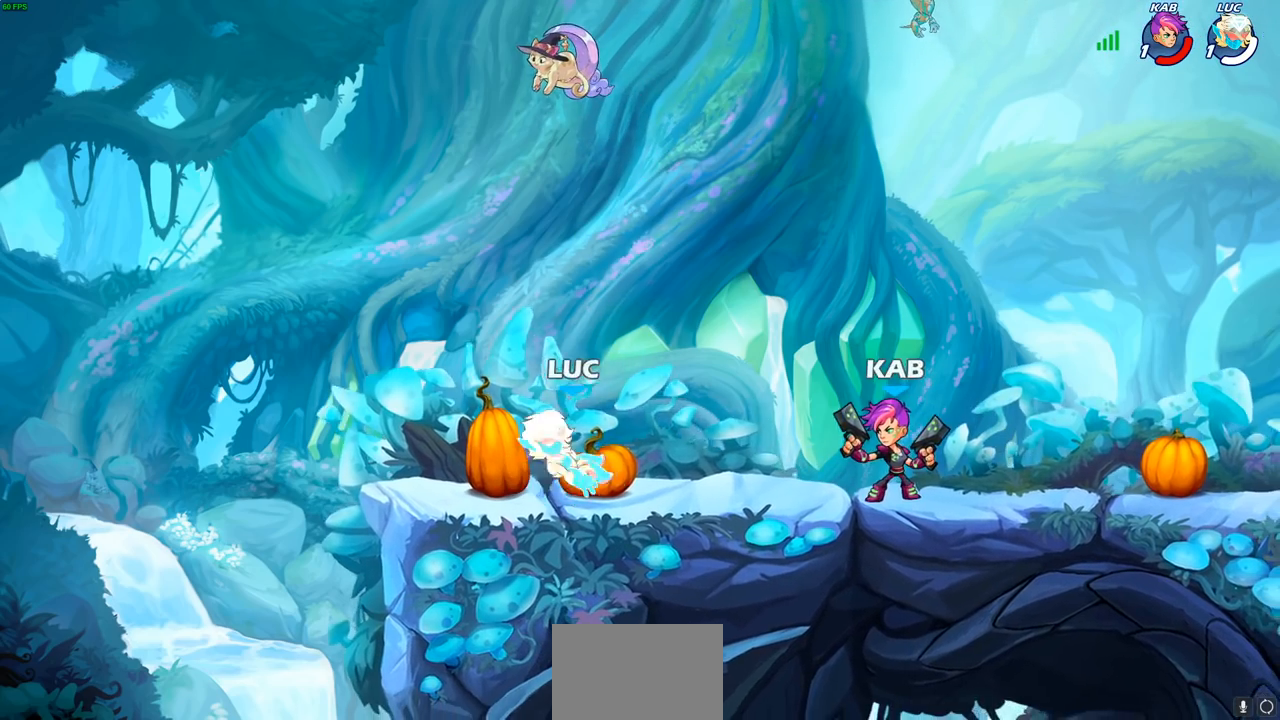
{"buttons": ["CIRCLE", "R2"], "left_stick": "down", "right_stick": "center", "events": [[17, "R2", "down"], [67, "CROSS", "down"], [167, "CROSS", "up"], [200, "R2", "up"], [300, "left_stick", "down"], [450, "R2", "down"], [483, "CIRCLE", "down"]]}
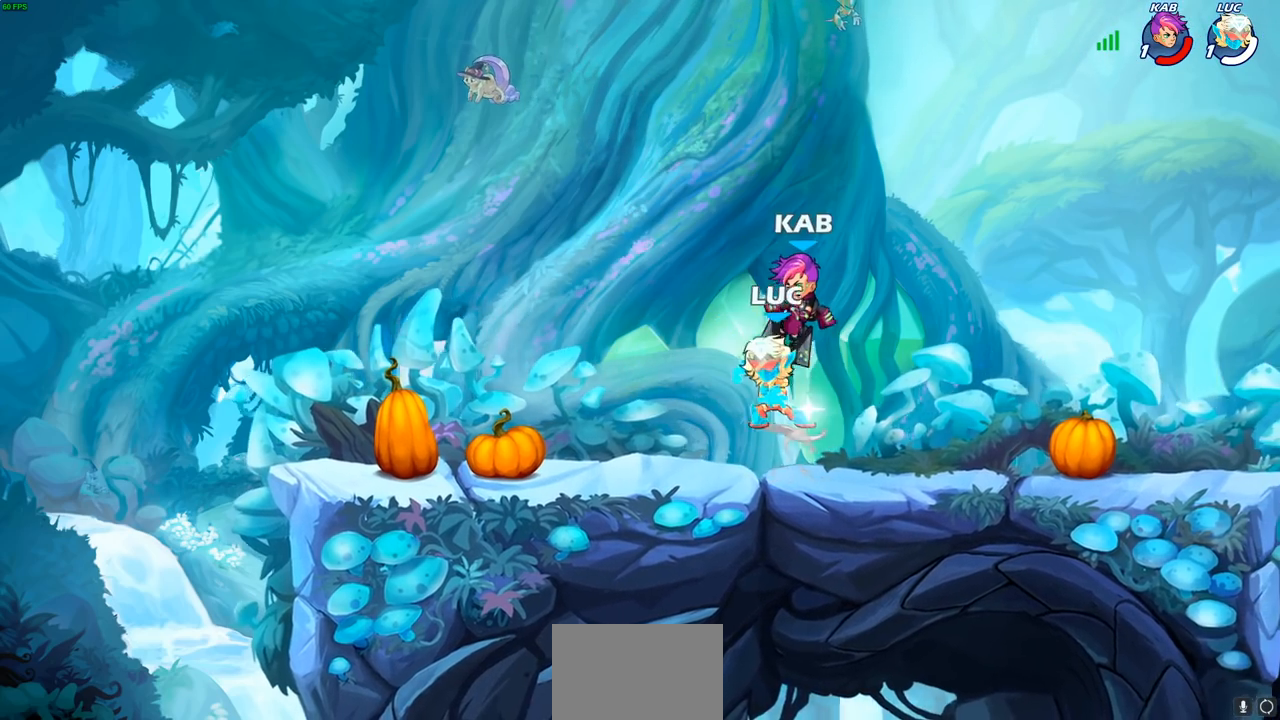
{"buttons": [], "left_stick": "center", "right_stick": "center", "events": [[50, "CIRCLE", "up"], [67, "R2", "up"], [83, "left_stick", "center"]]}
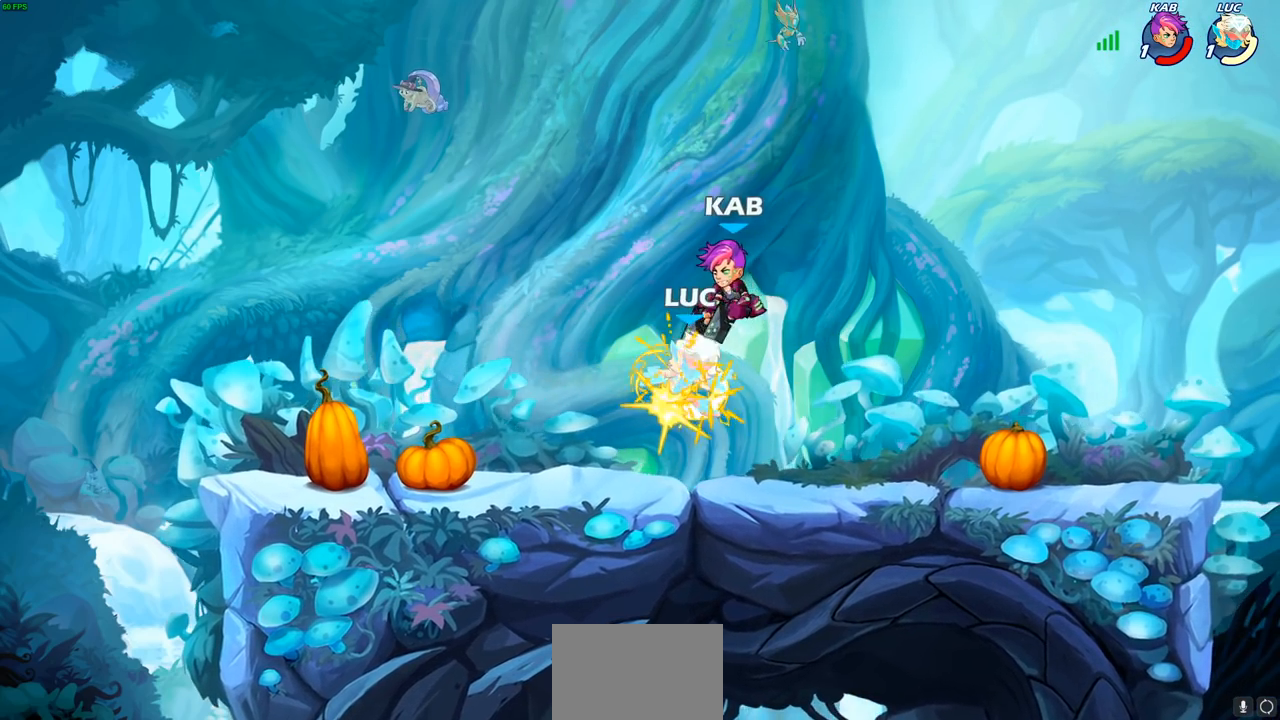
{"buttons": ["R2"], "left_stick": "up", "right_stick": "center", "events": [[183, "left_stick", "up"], [250, "CROSS", "down"], [250, "left_stick", "up-right"], [333, "R2", "down"], [400, "CROSS", "up"], [400, "left_stick", "up"]]}
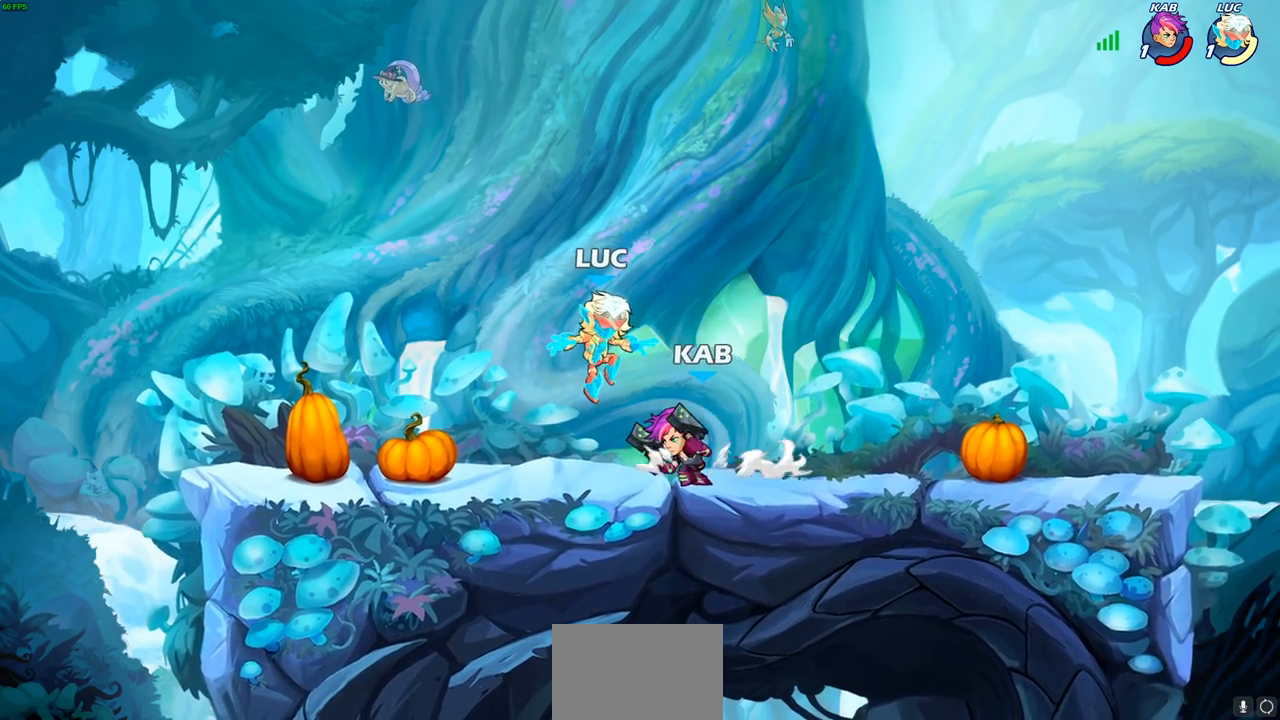
{"buttons": [], "left_stick": "center", "right_stick": "center", "events": [[33, "R2", "up"], [50, "left_stick", "up-right"], [167, "left_stick", "center"], [217, "left_stick", "up-left"], [233, "CROSS", "down"], [300, "left_stick", "center"], [383, "CROSS", "up"]]}
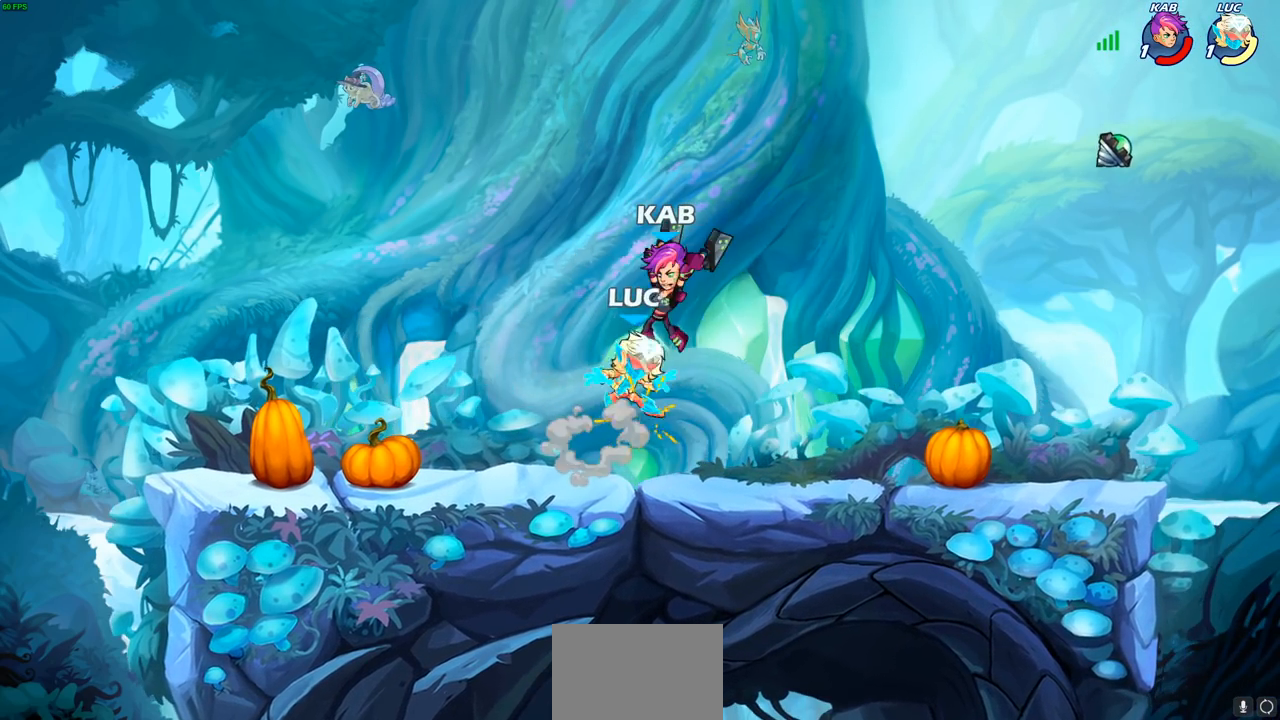
{"buttons": [], "left_stick": "left", "right_stick": "center", "events": [[333, "left_stick", "left"]]}
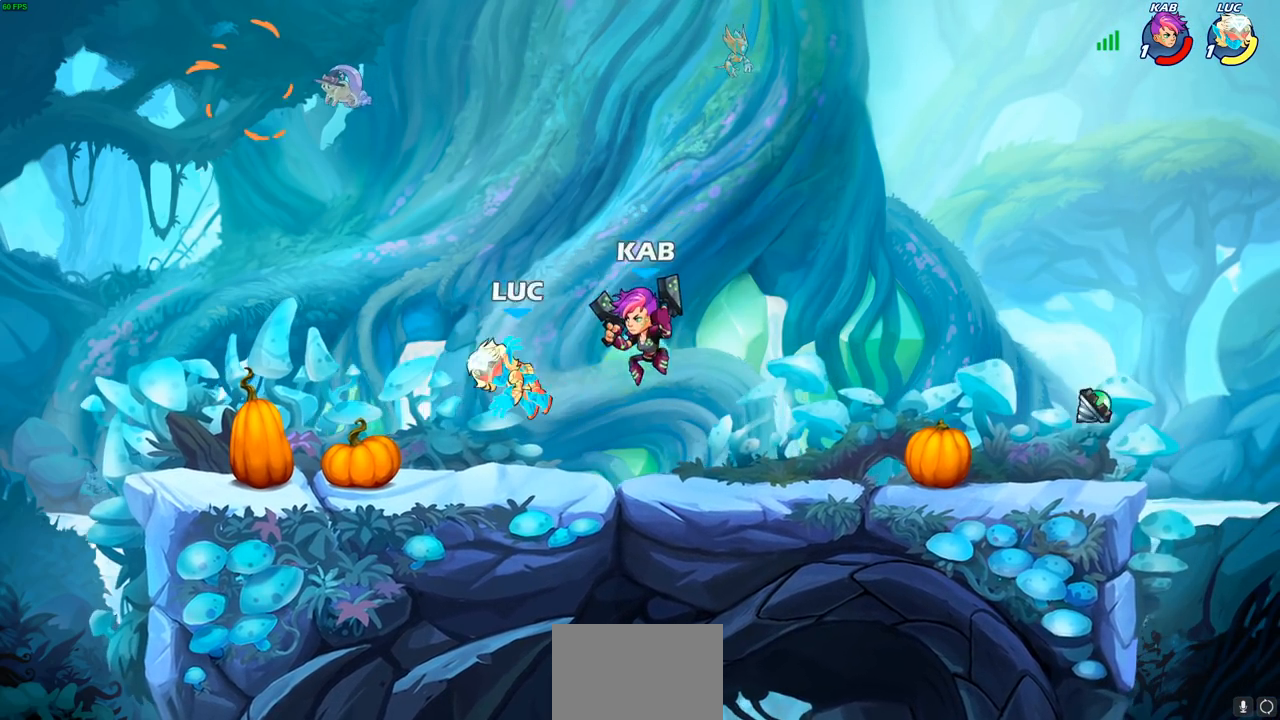
{"buttons": [], "left_stick": "right", "right_stick": "center", "events": [[17, "left_stick", "down-left"], [33, "R2", "down"], [50, "R1", "down"], [100, "R1", "up"], [267, "R1", "down"], [333, "R1", "up"], [333, "R2", "up"], [433, "left_stick", "right"]]}
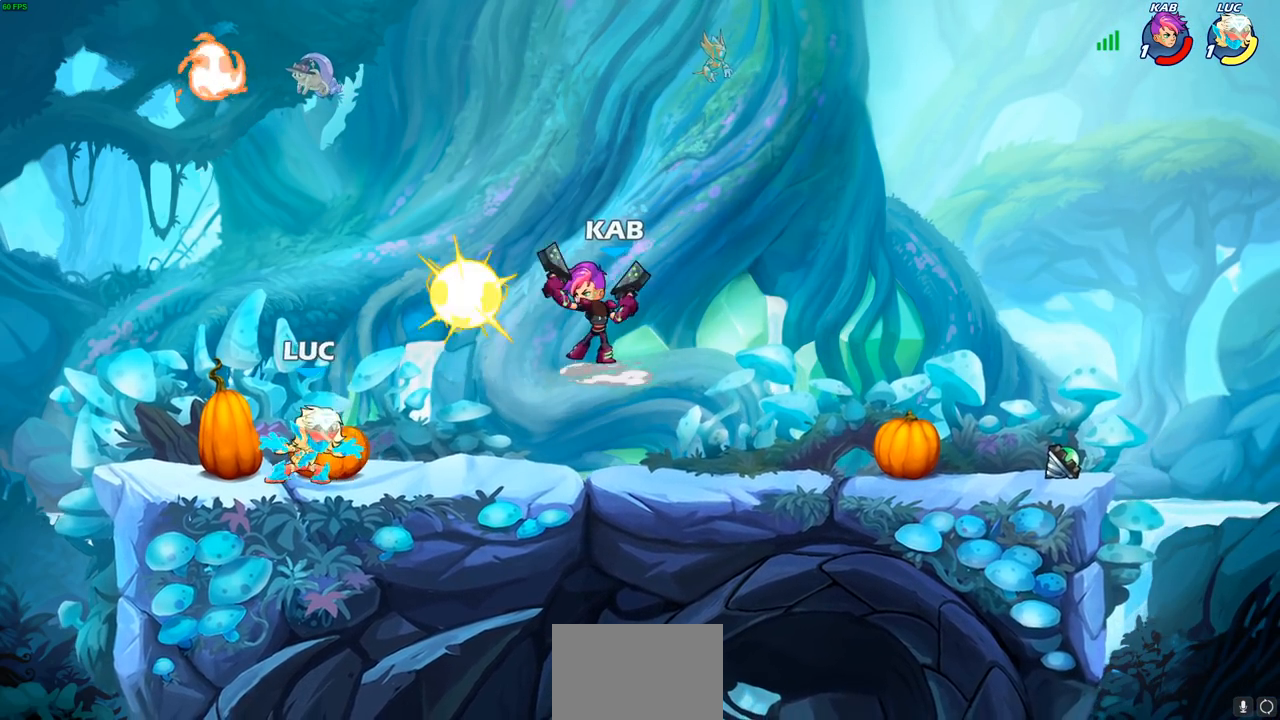
{"buttons": [], "left_stick": "up-right", "right_stick": "center", "events": [[17, "R1", "down"], [17, "R2", "down"], [50, "CROSS", "down"], [133, "CIRCLE", "down"], [133, "R1", "up"], [150, "CROSS", "up"], [167, "R2", "up"], [267, "CIRCLE", "up"], [417, "left_stick", "up-right"]]}
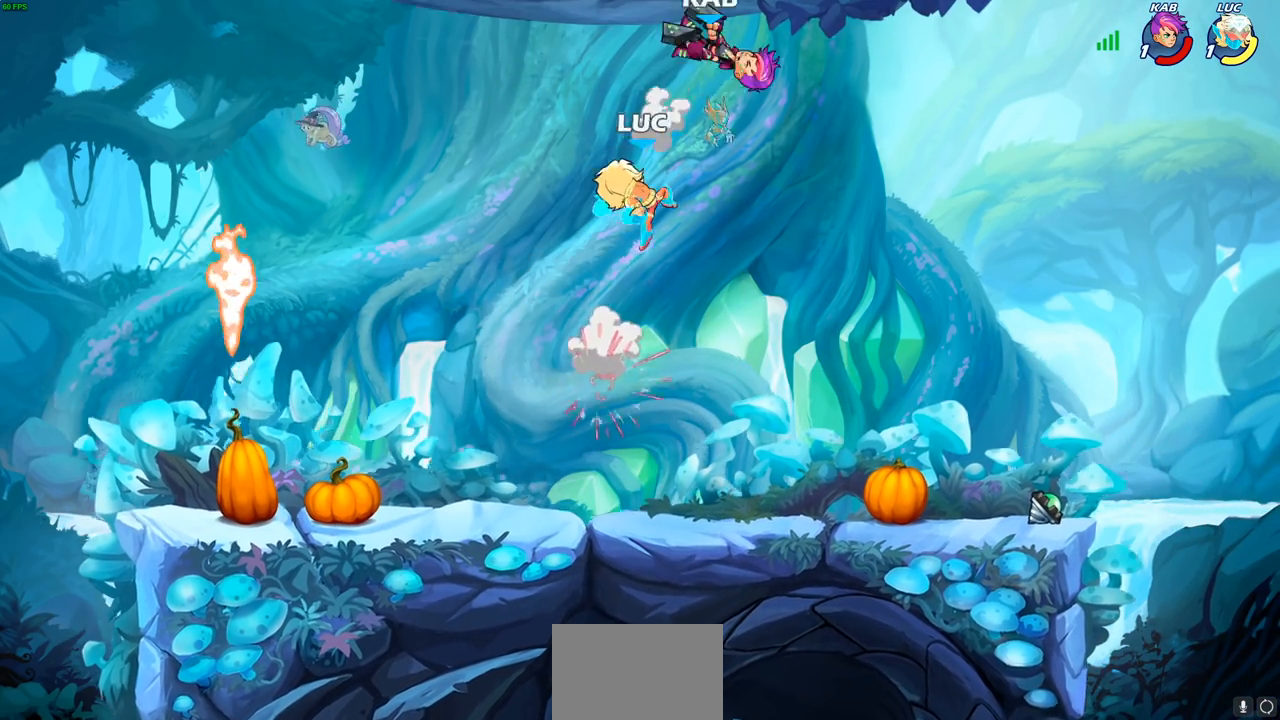
{"buttons": [], "left_stick": "down-left", "right_stick": "center", "events": [[17, "left_stick", "up"], [200, "left_stick", "center"], [250, "left_stick", "down-right"], [317, "left_stick", "down"], [500, "left_stick", "down-left"]]}
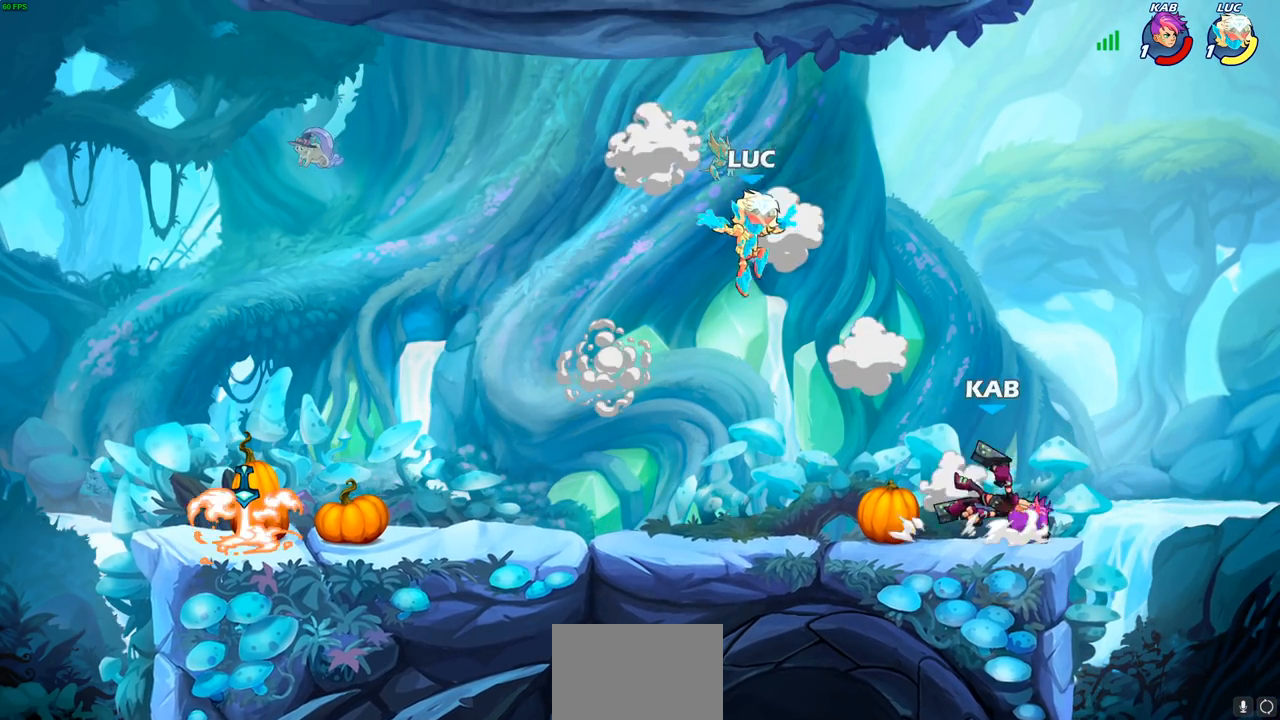
{"buttons": [], "left_stick": "left", "right_stick": "center", "events": [[167, "left_stick", "left"]]}
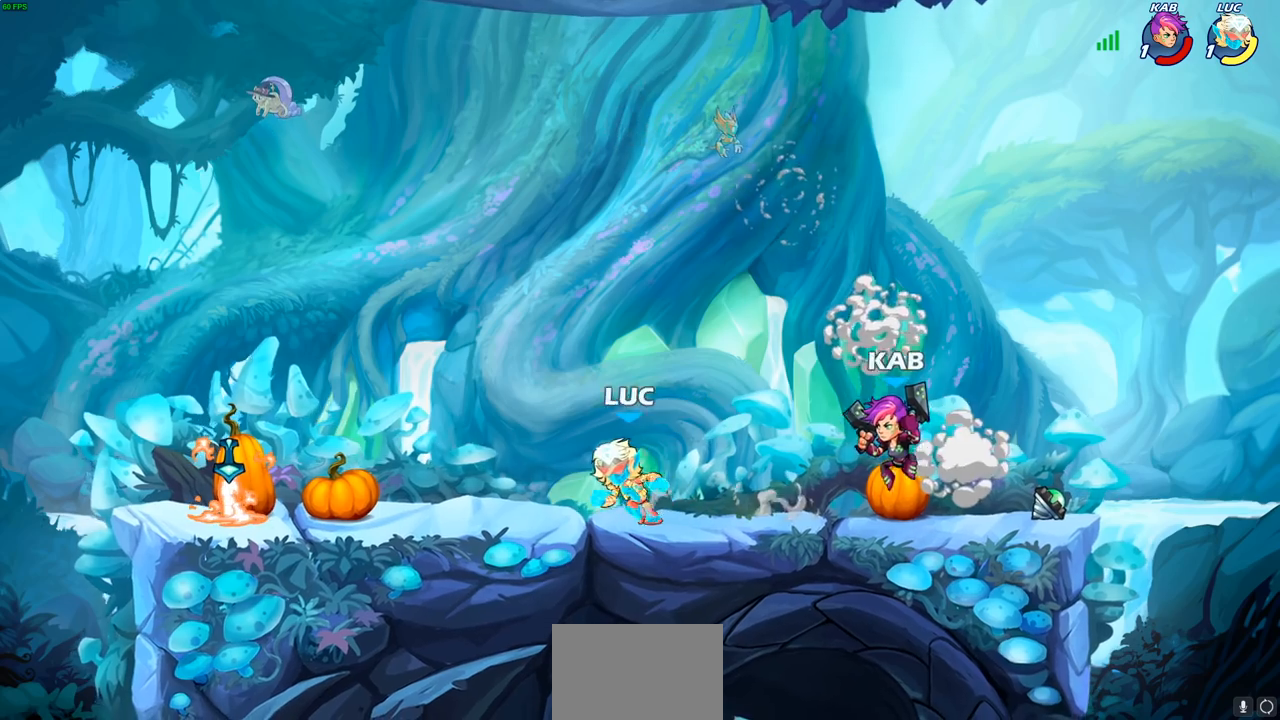
{"buttons": [], "left_stick": "center", "right_stick": "center", "events": [[83, "left_stick", "right"], [250, "R2", "down"], [283, "left_stick", "down"], [300, "CIRCLE", "down"], [333, "CIRCLE", "up"], [333, "R2", "up"], [400, "left_stick", "center"]]}
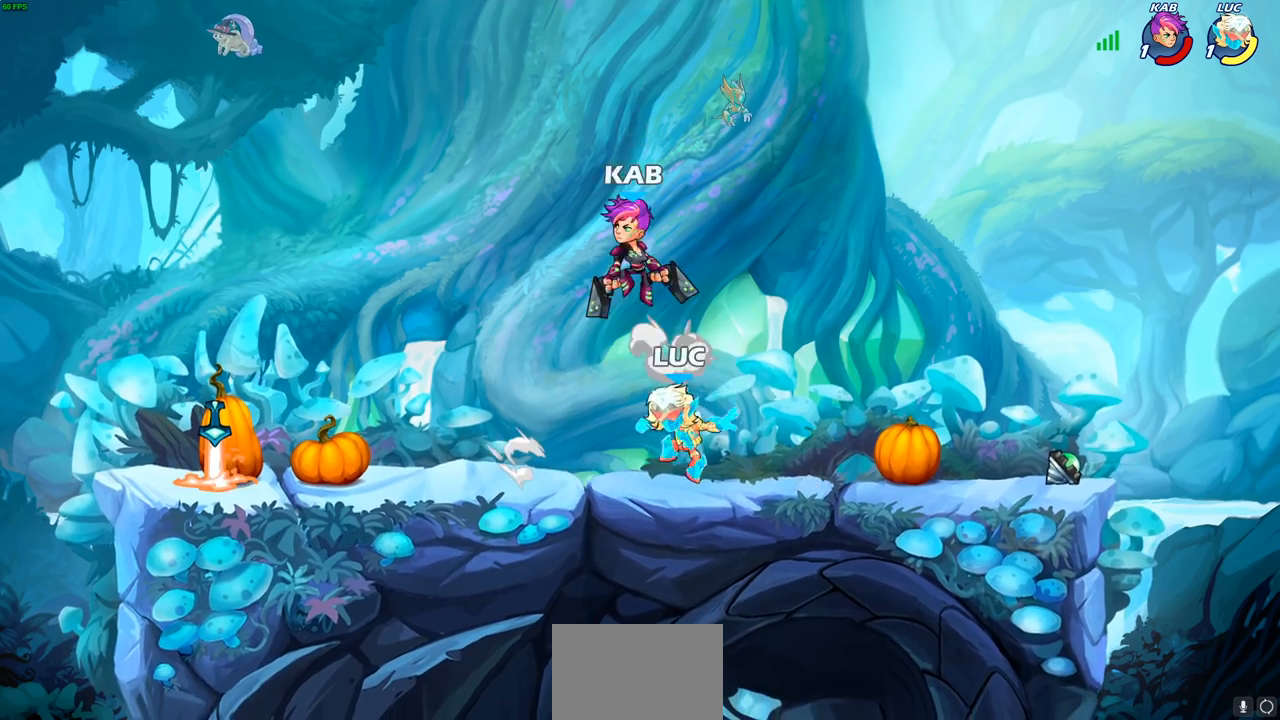
{"buttons": ["CIRCLE", "R2"], "left_stick": "down-left", "right_stick": "center", "events": [[200, "left_stick", "up-left"], [283, "left_stick", "left"], [417, "R2", "down"], [417, "left_stick", "down-left"], [467, "CIRCLE", "down"]]}